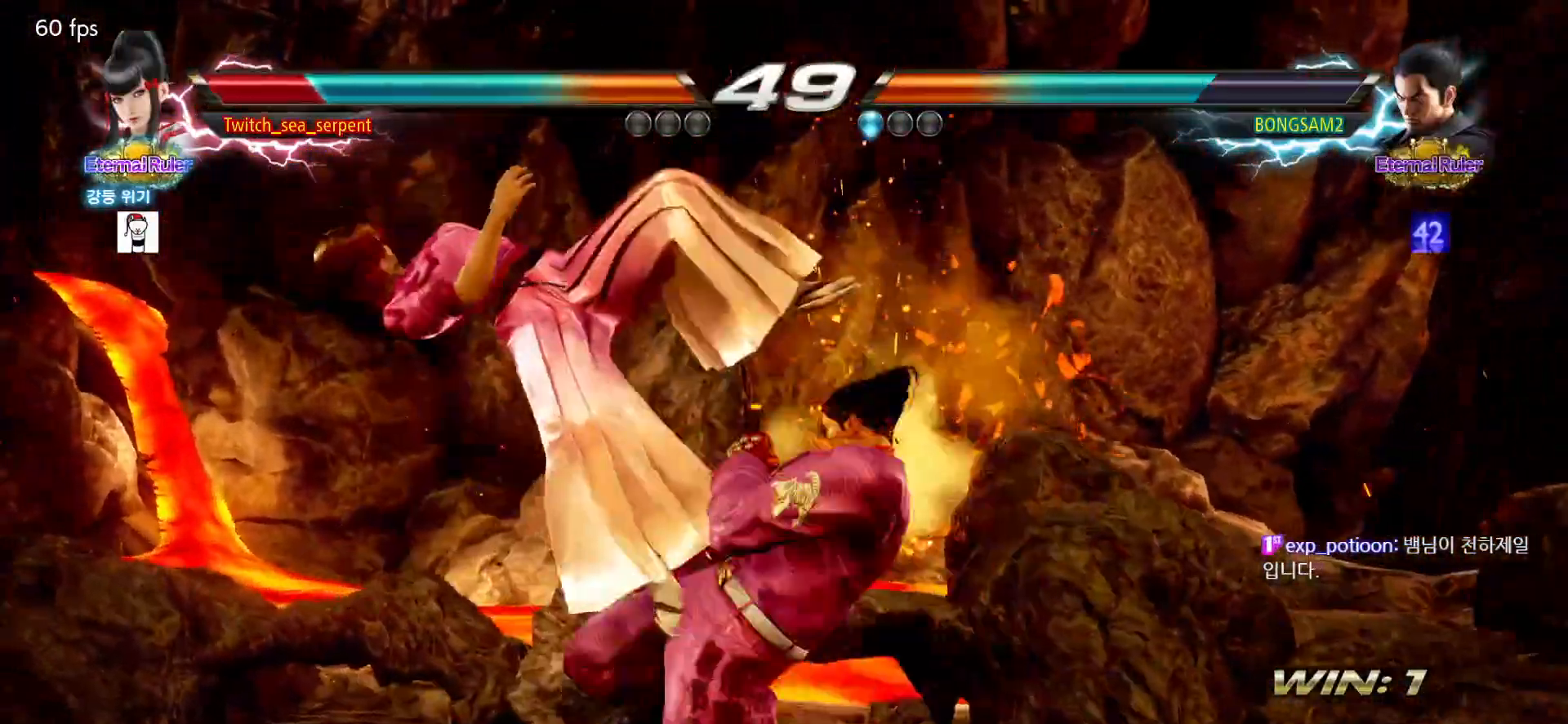
Gameplay with a controller (arcade stick); each line is a JSON object with the inputs held at the frame after it (dt_ms = milliseconds from this image to that frame). "events" lists button and stick changes between this image and that frame as [ms after this image, input, new state], when the widget could be followed in between. Not read: L3 R3.
{"dt_ms": 500, "buttons": ["SQUARE"], "left_stick": "center", "events": [[33, "SQUARE", "up"], [83, "SQUARE", "down"], [150, "SQUARE", "up"], [233, "SQUARE", "down"], [283, "SQUARE", "up"], [333, "SQUARE", "down"], [400, "SQUARE", "up"], [483, "SQUARE", "down"]]}
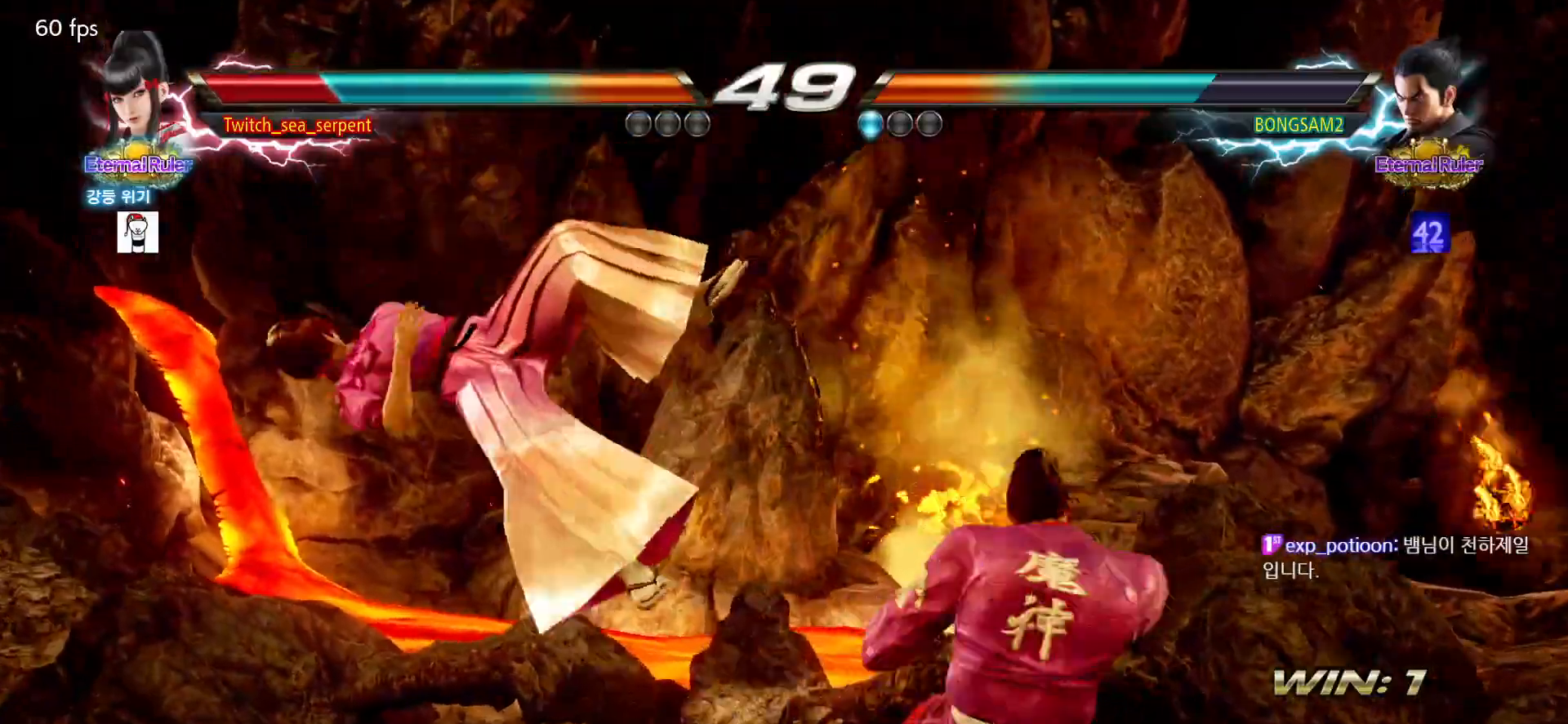
{"dt_ms": 500, "buttons": ["SQUARE"], "left_stick": "center"}
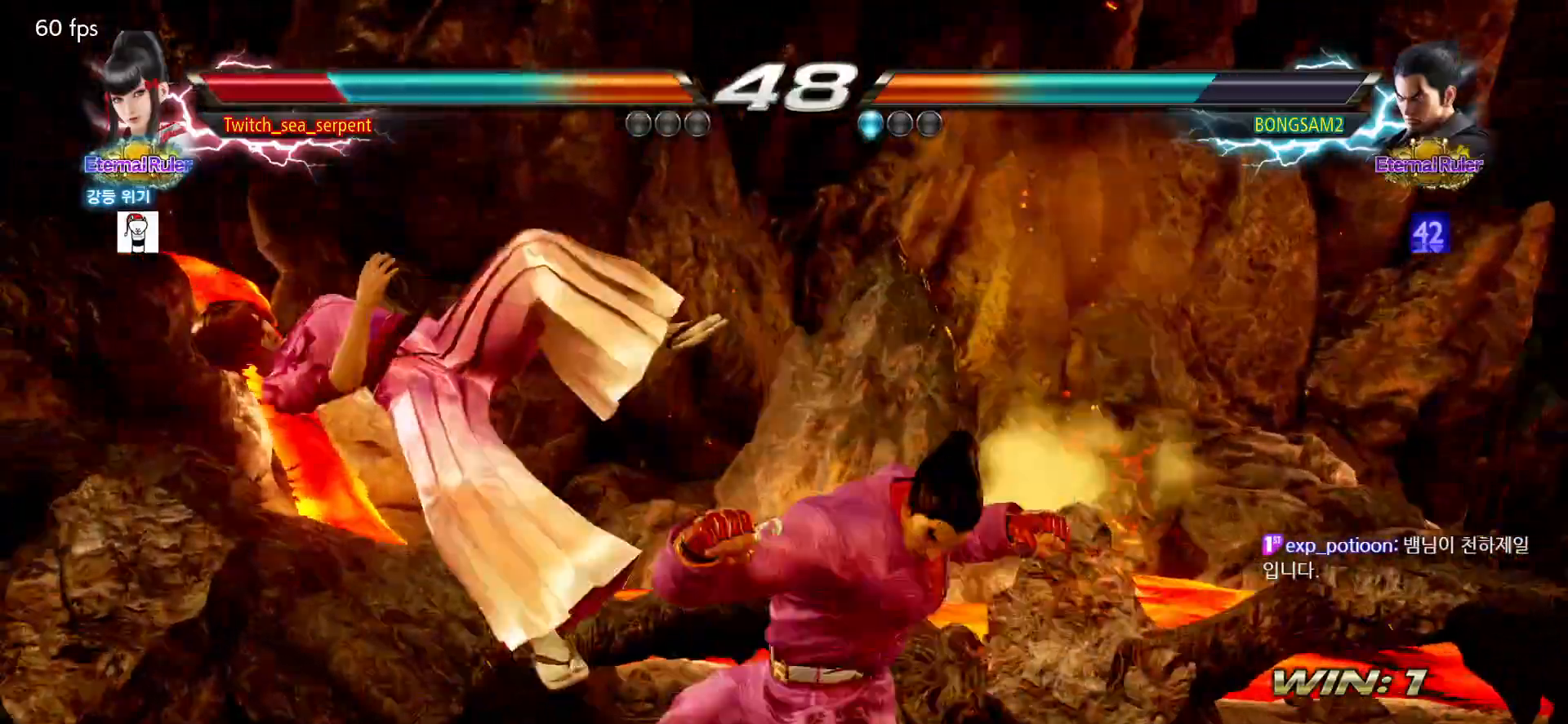
{"dt_ms": 500, "buttons": [], "left_stick": "center", "events": [[50, "SQUARE", "up"], [117, "SQUARE", "down"], [167, "SQUARE", "up"], [250, "SQUARE", "down"], [300, "SQUARE", "up"], [367, "SQUARE", "down"], [417, "SQUARE", "up"]]}
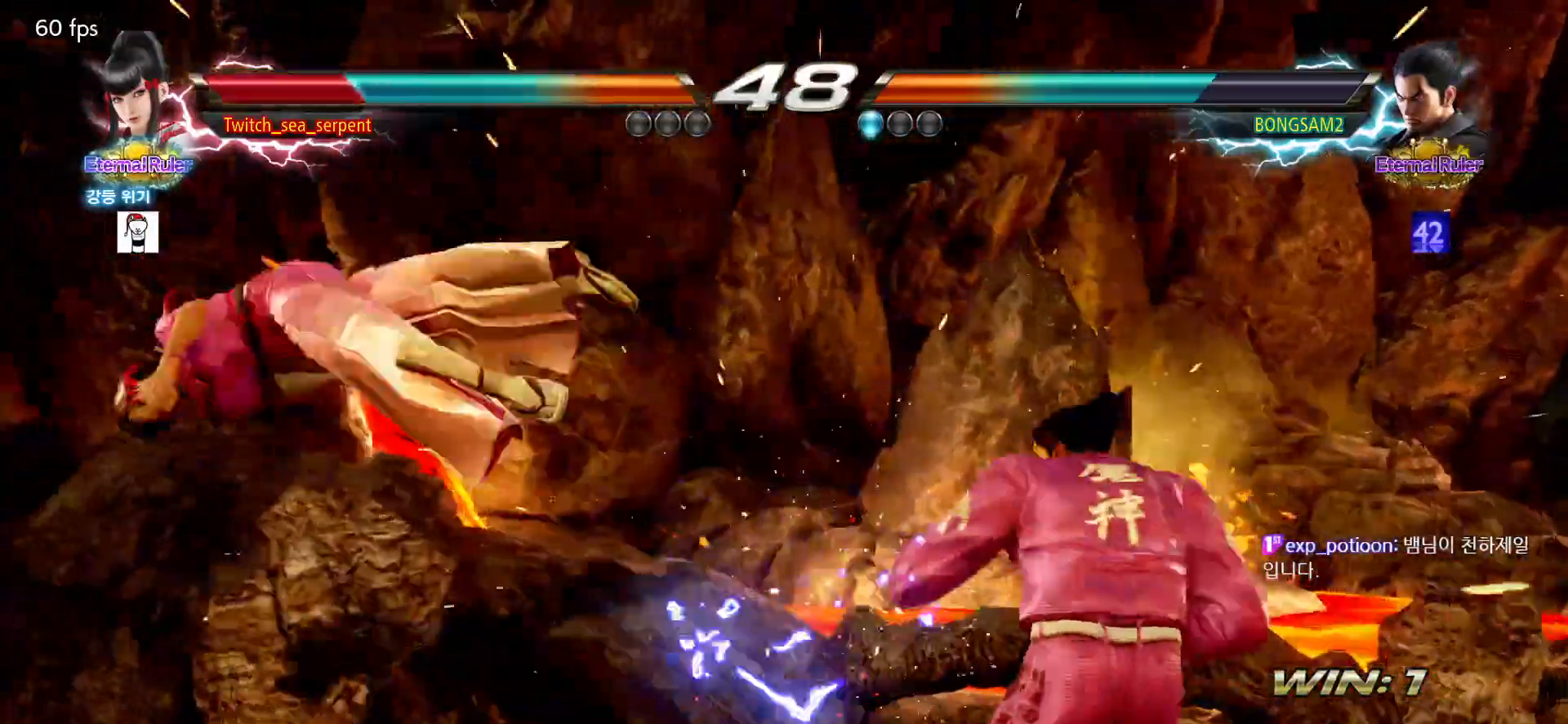
{"dt_ms": 500, "buttons": [], "left_stick": "center", "events": [[17, "SQUARE", "down"], [67, "SQUARE", "up"], [133, "SQUARE", "down"], [200, "SQUARE", "up"], [283, "SQUARE", "down"], [333, "SQUARE", "up"], [400, "SQUARE", "down"], [467, "SQUARE", "up"]]}
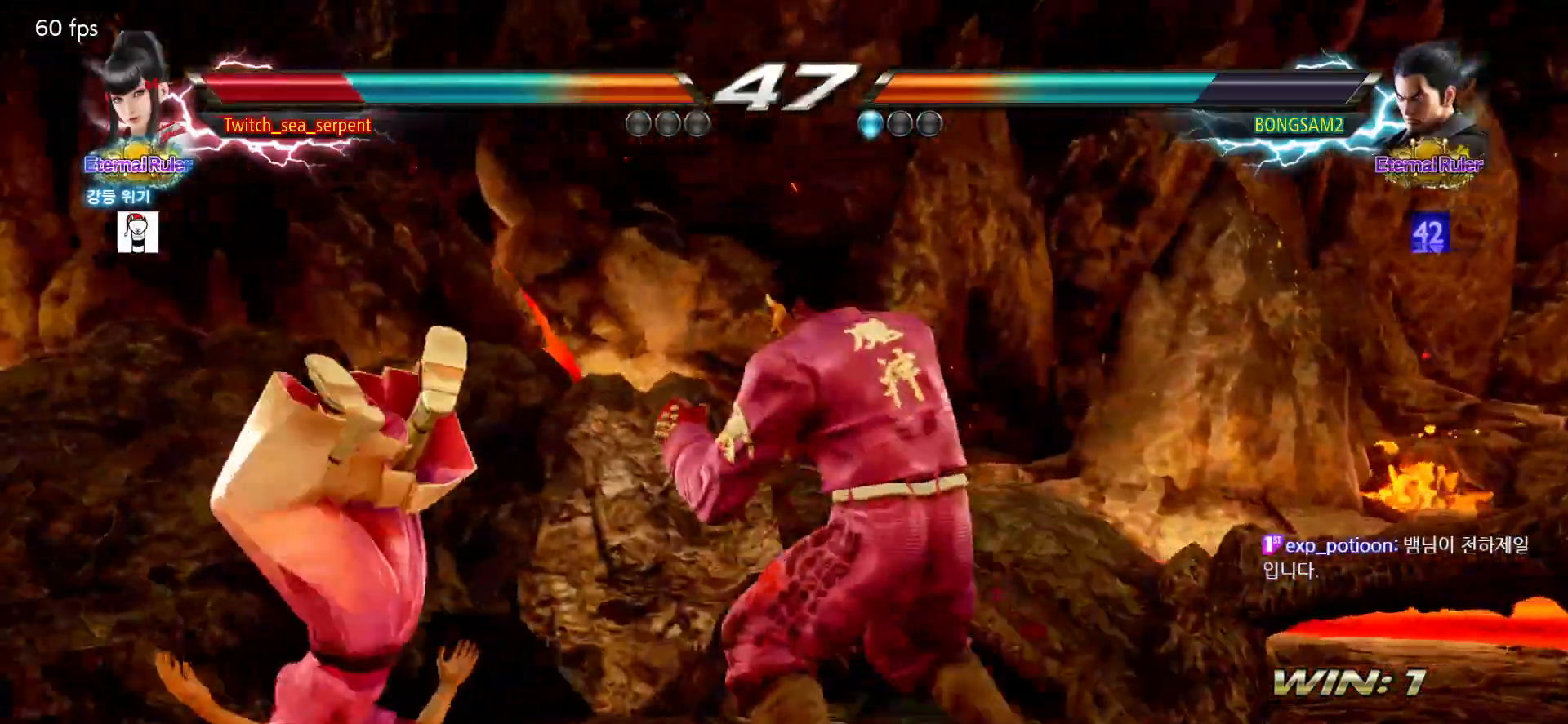
{"dt_ms": 500, "buttons": [], "left_stick": "center", "events": [[50, "SQUARE", "down"], [100, "SQUARE", "up"], [167, "SQUARE", "down"], [217, "SQUARE", "up"], [317, "SQUARE", "down"], [383, "SQUARE", "up"], [433, "SQUARE", "down"], [500, "SQUARE", "up"]]}
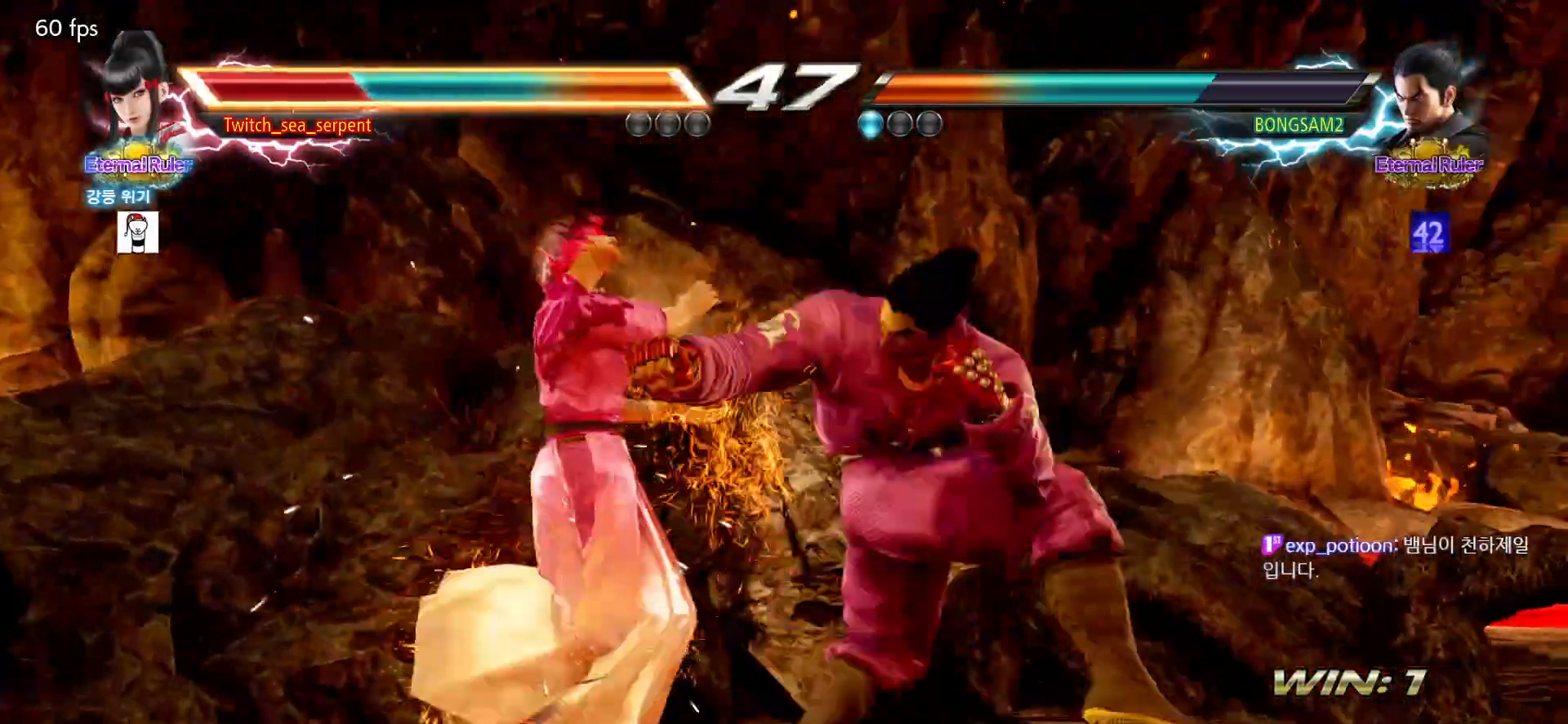
{"dt_ms": 500, "buttons": ["SQUARE"], "left_stick": "center", "events": [[100, "SQUARE", "down"], [167, "SQUARE", "up"], [217, "SQUARE", "down"], [283, "SQUARE", "up"], [383, "SQUARE", "down"], [450, "SQUARE", "up"], [500, "SQUARE", "down"]]}
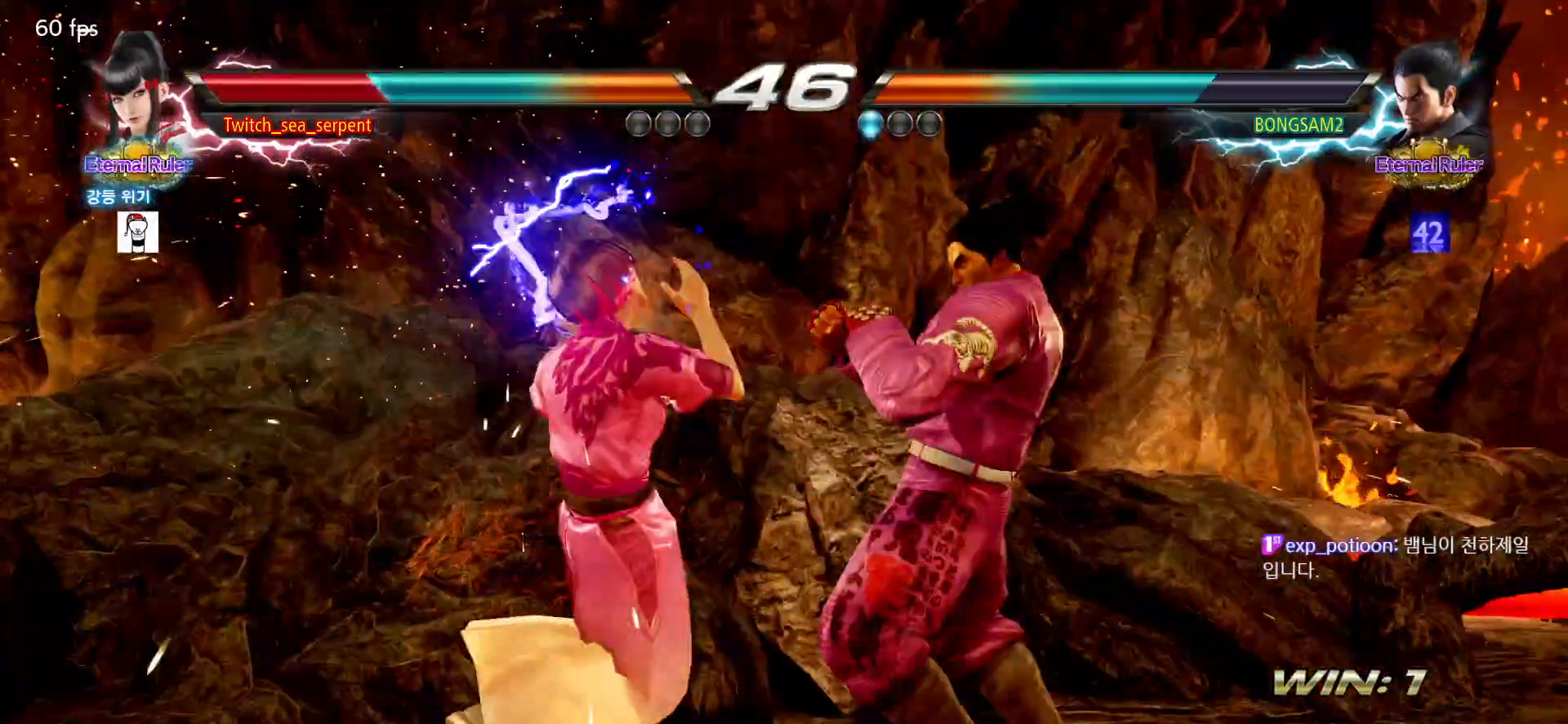
{"dt_ms": 500, "buttons": [], "left_stick": "center"}
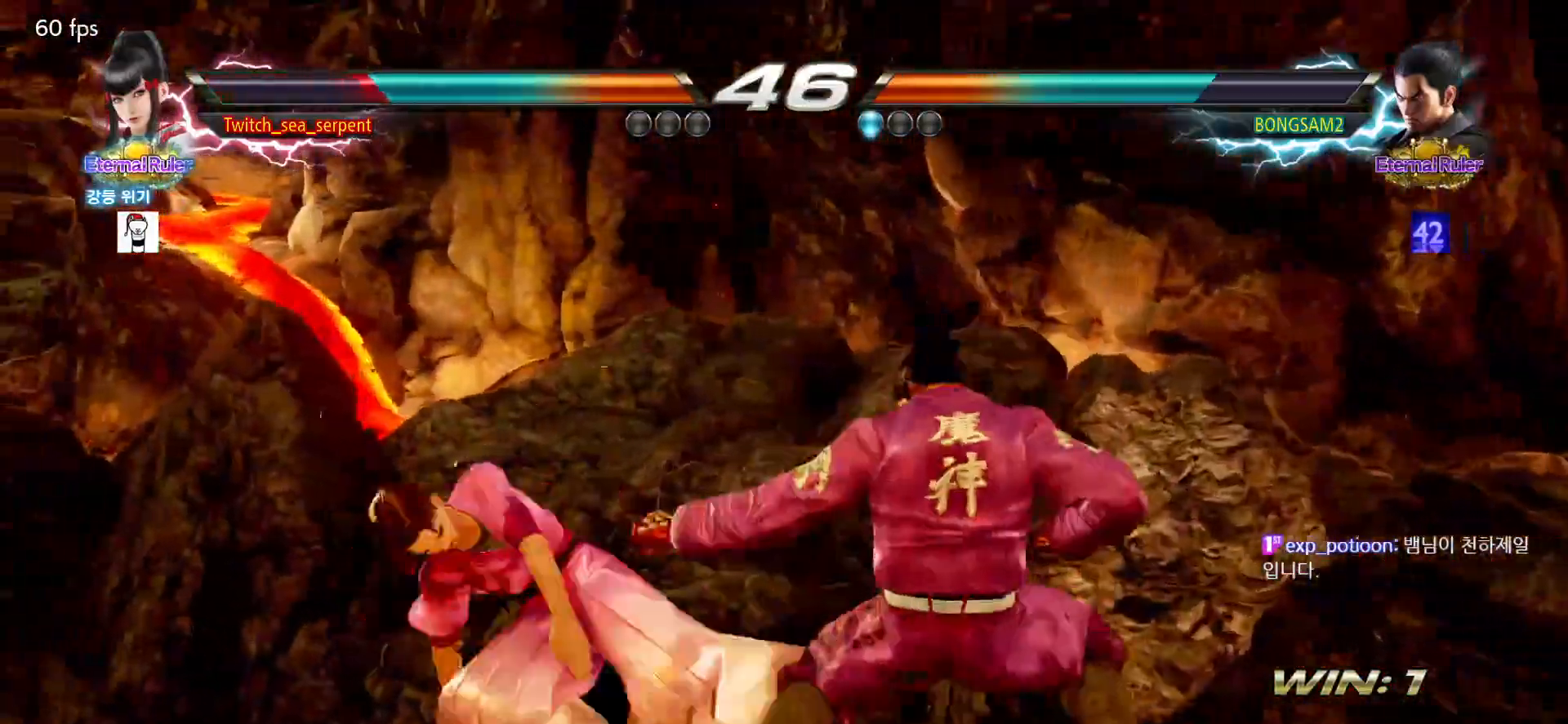
{"dt_ms": 500, "buttons": ["CIRCLE"], "left_stick": "center", "events": [[117, "CIRCLE", "down"], [150, "CIRCLE", "up"], [233, "CIRCLE", "down"], [283, "CIRCLE", "up"], [350, "CIRCLE", "down"], [417, "CIRCLE", "up"], [483, "CIRCLE", "down"]]}
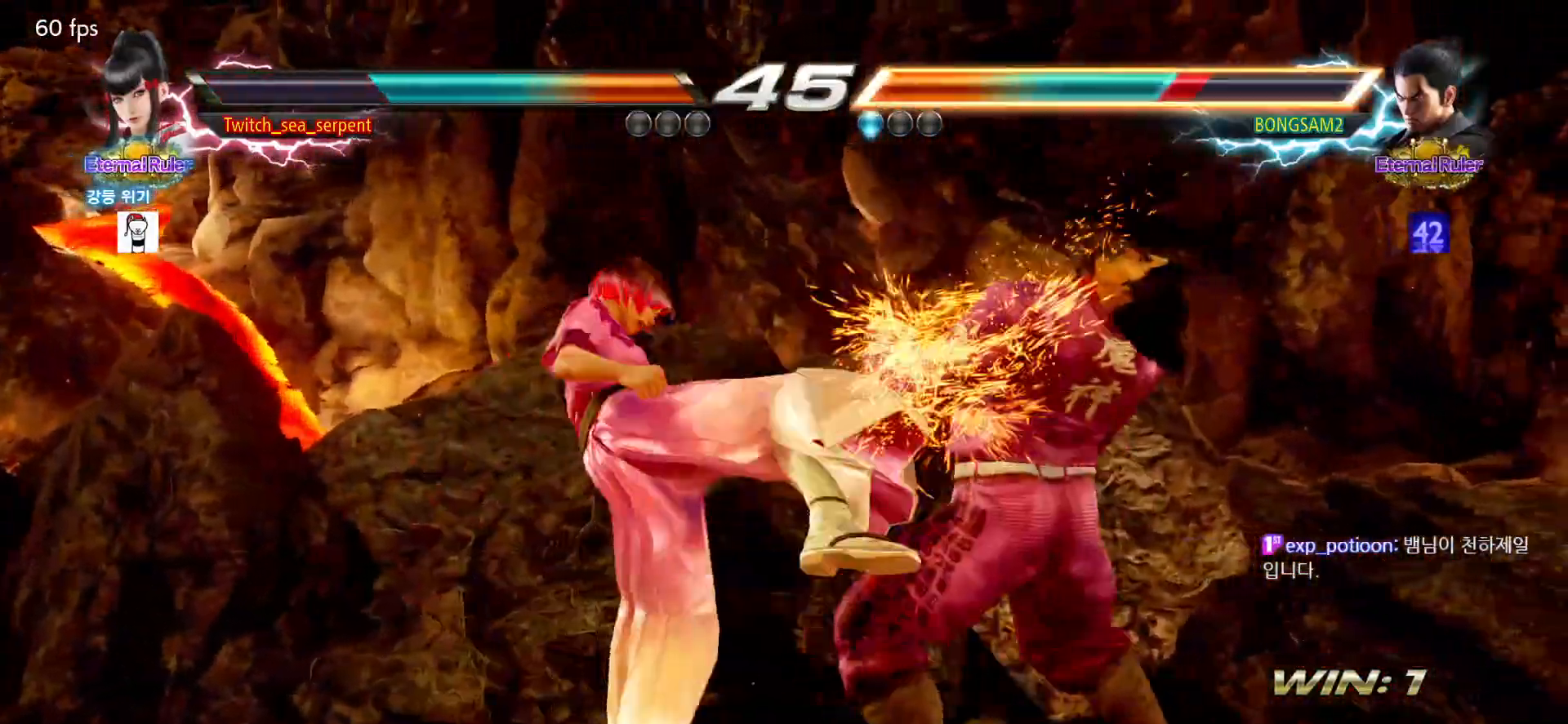
{"dt_ms": 500, "buttons": ["CIRCLE"], "left_stick": "center", "events": [[67, "CIRCLE", "up"], [217, "CIRCLE", "down"]]}
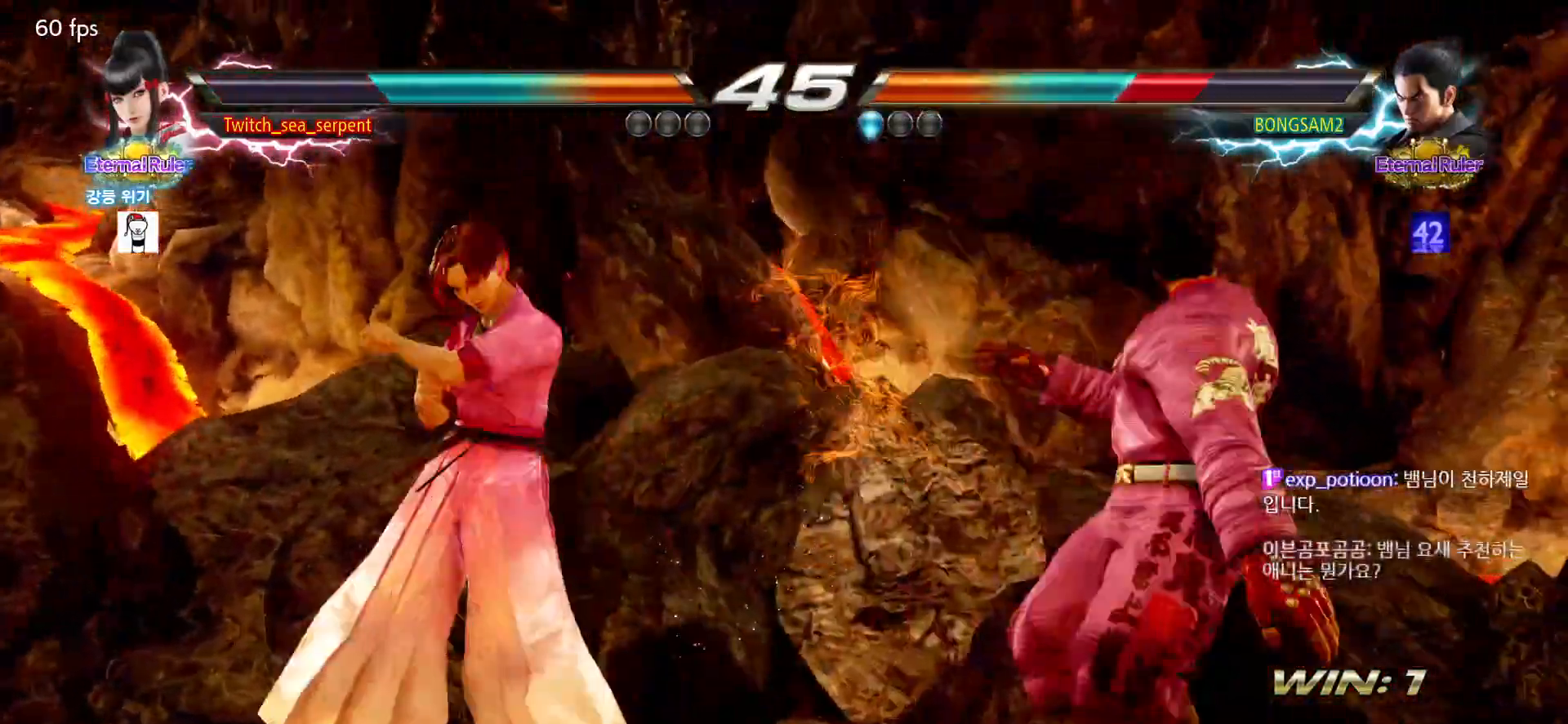
{"dt_ms": 500, "buttons": [], "left_stick": "center", "events": [[17, "CIRCLE", "up"], [100, "left_stick", "right"], [167, "left_stick", "center"], [350, "left_stick", "down"], [417, "left_stick", "center"]]}
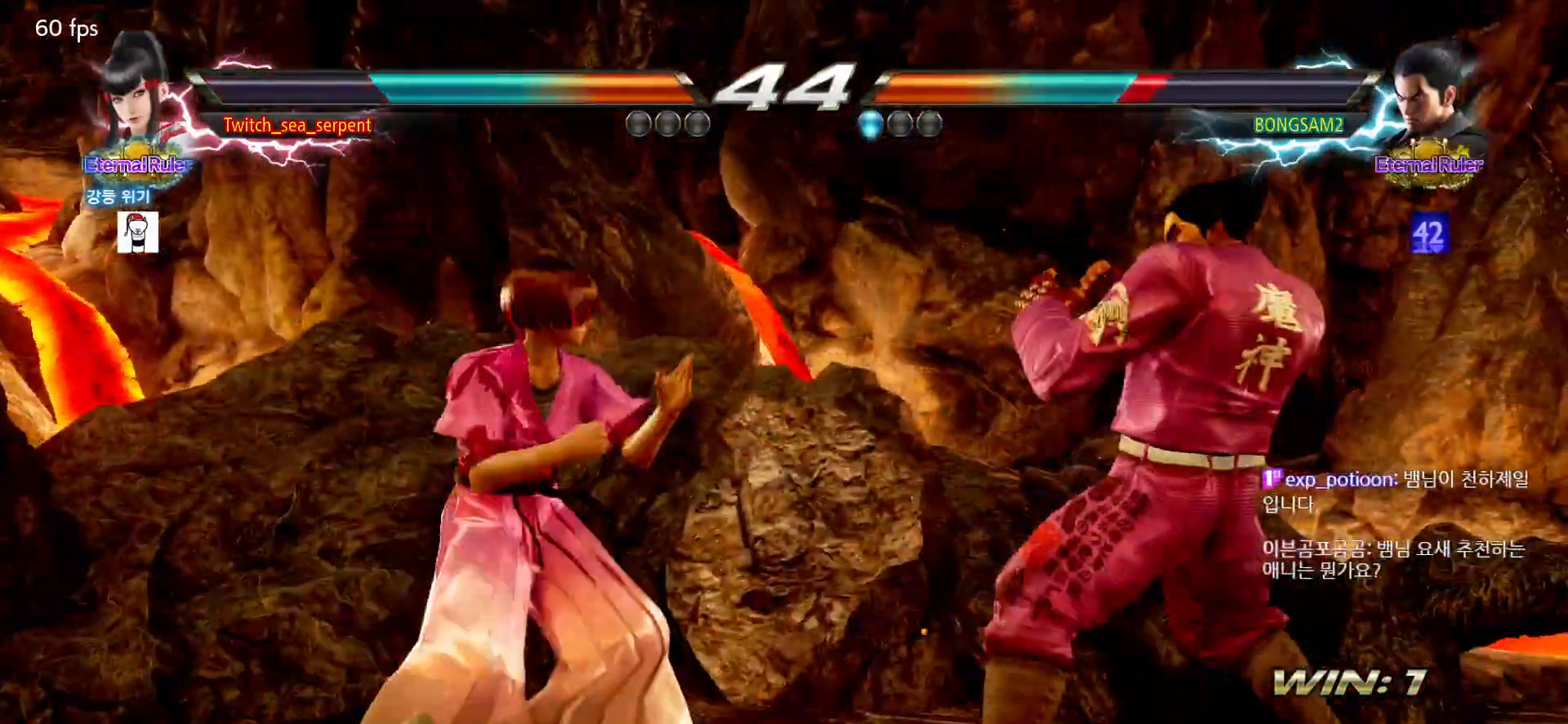
{"dt_ms": 500, "buttons": [], "left_stick": "down", "events": [[100, "left_stick", "left"], [150, "left_stick", "center"], [317, "left_stick", "down"], [383, "left_stick", "center"], [467, "left_stick", "down"]]}
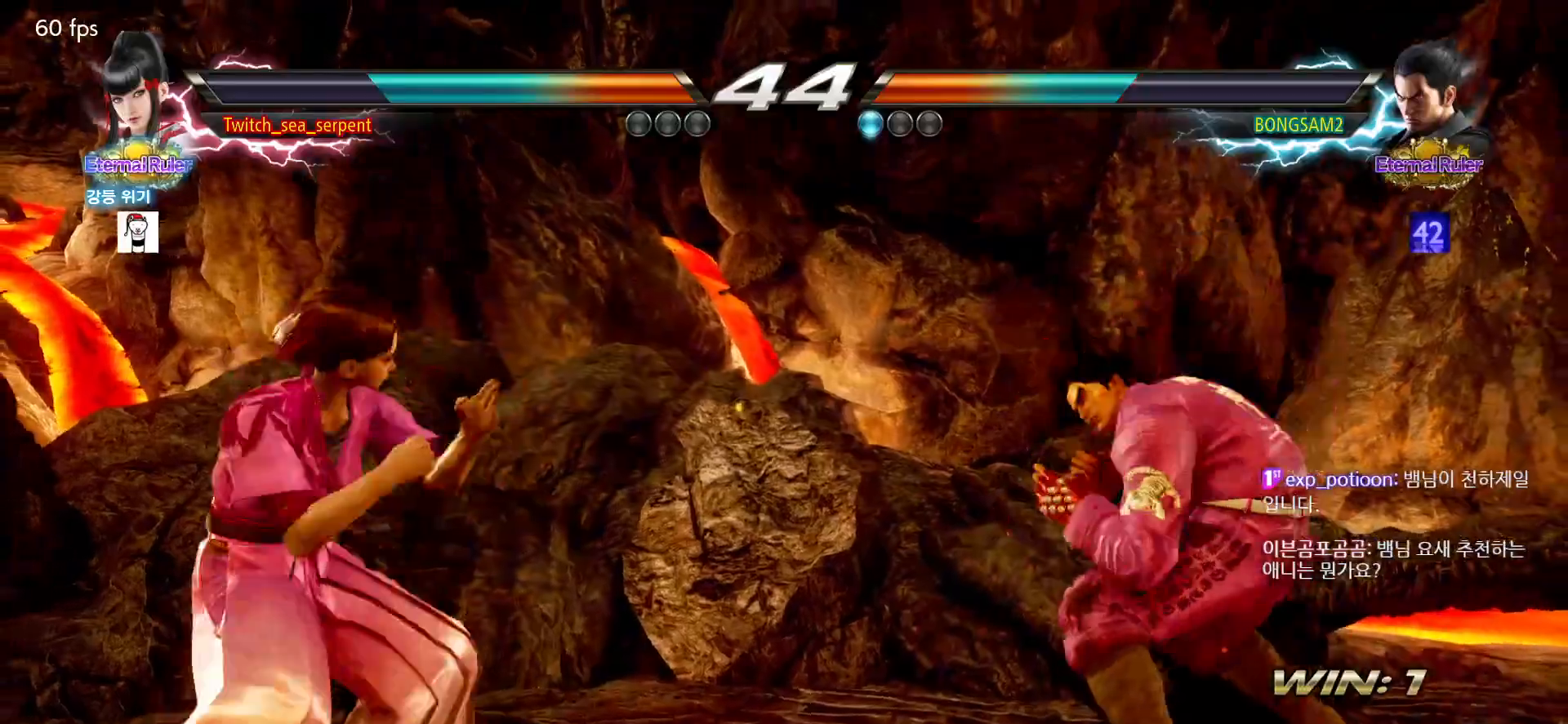
{"dt_ms": 500, "buttons": [], "left_stick": "center", "events": [[17, "left_stick", "center"], [350, "left_stick", "left"], [483, "left_stick", "center"]]}
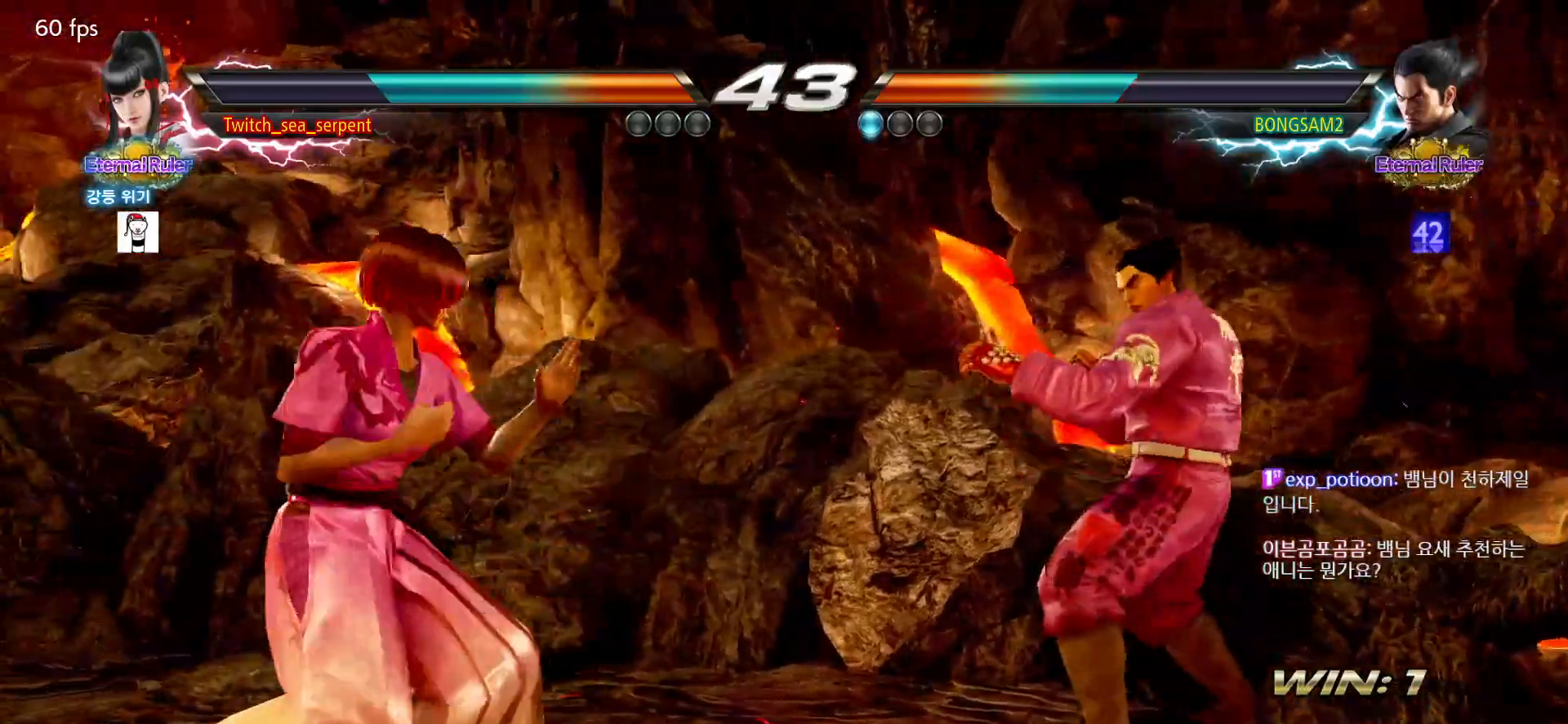
{"dt_ms": 500, "buttons": [], "left_stick": "left", "events": [[17, "left_stick", "down"], [167, "left_stick", "left"], [250, "left_stick", "center"], [333, "left_stick", "left"]]}
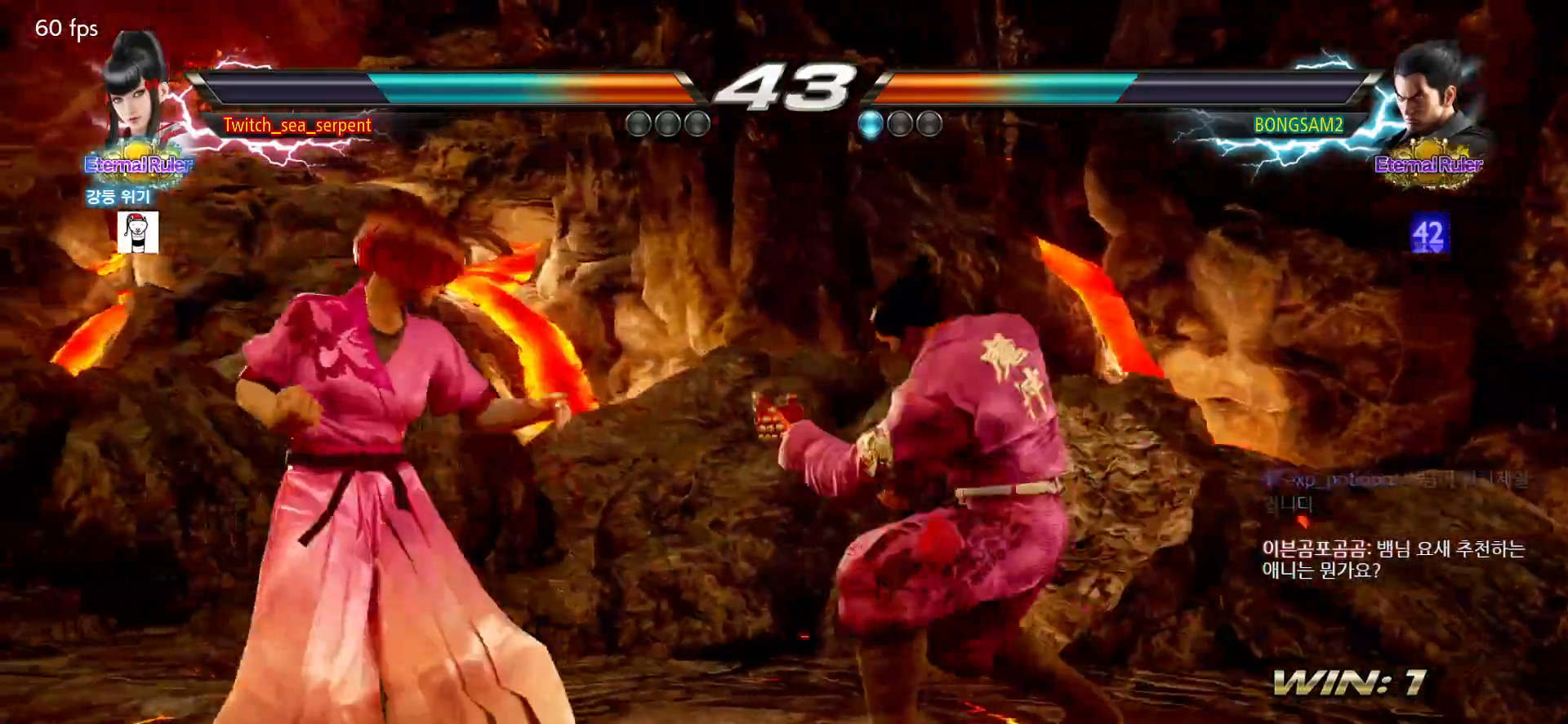
{"dt_ms": 500, "buttons": [], "left_stick": "left", "events": []}
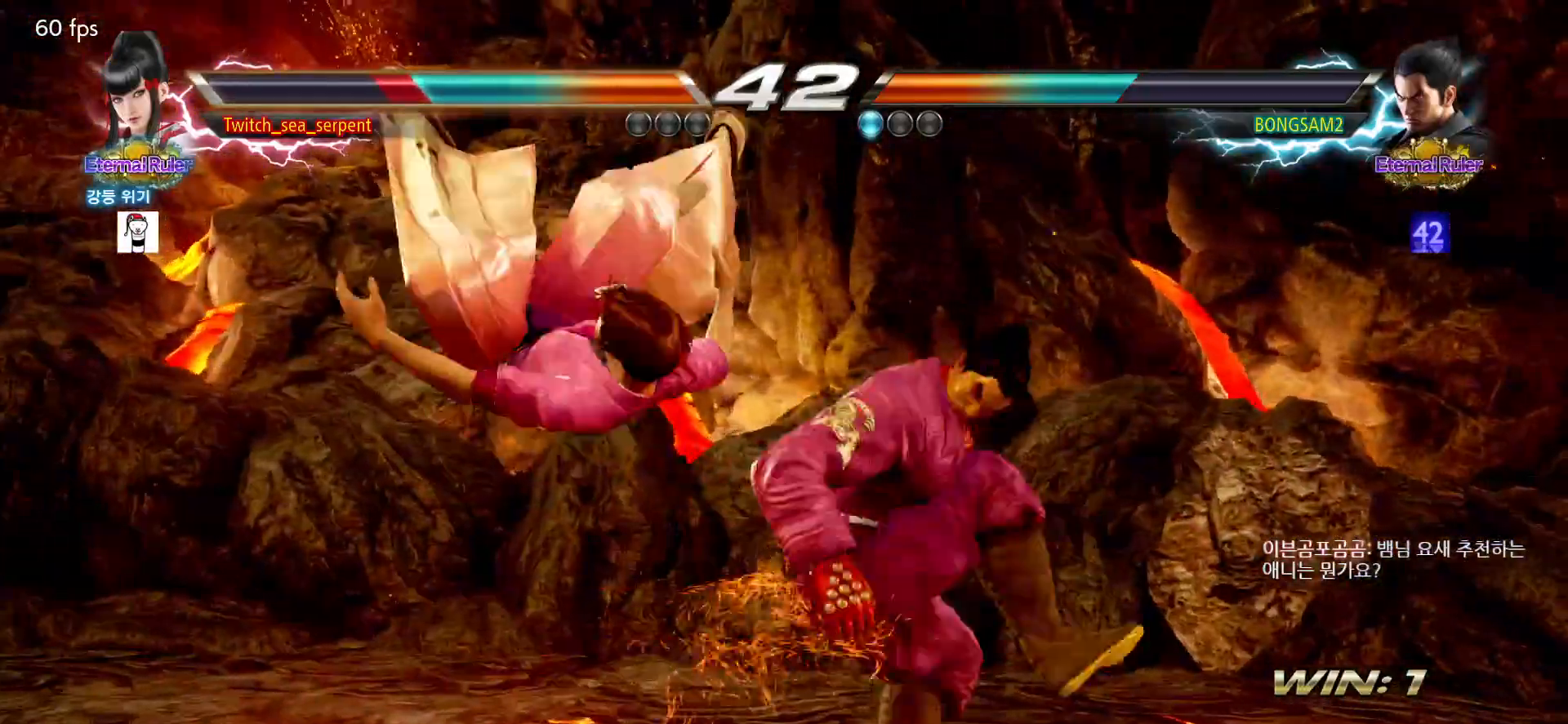
{"dt_ms": 500, "buttons": [], "left_stick": "center", "events": [[50, "left_stick", "center"]]}
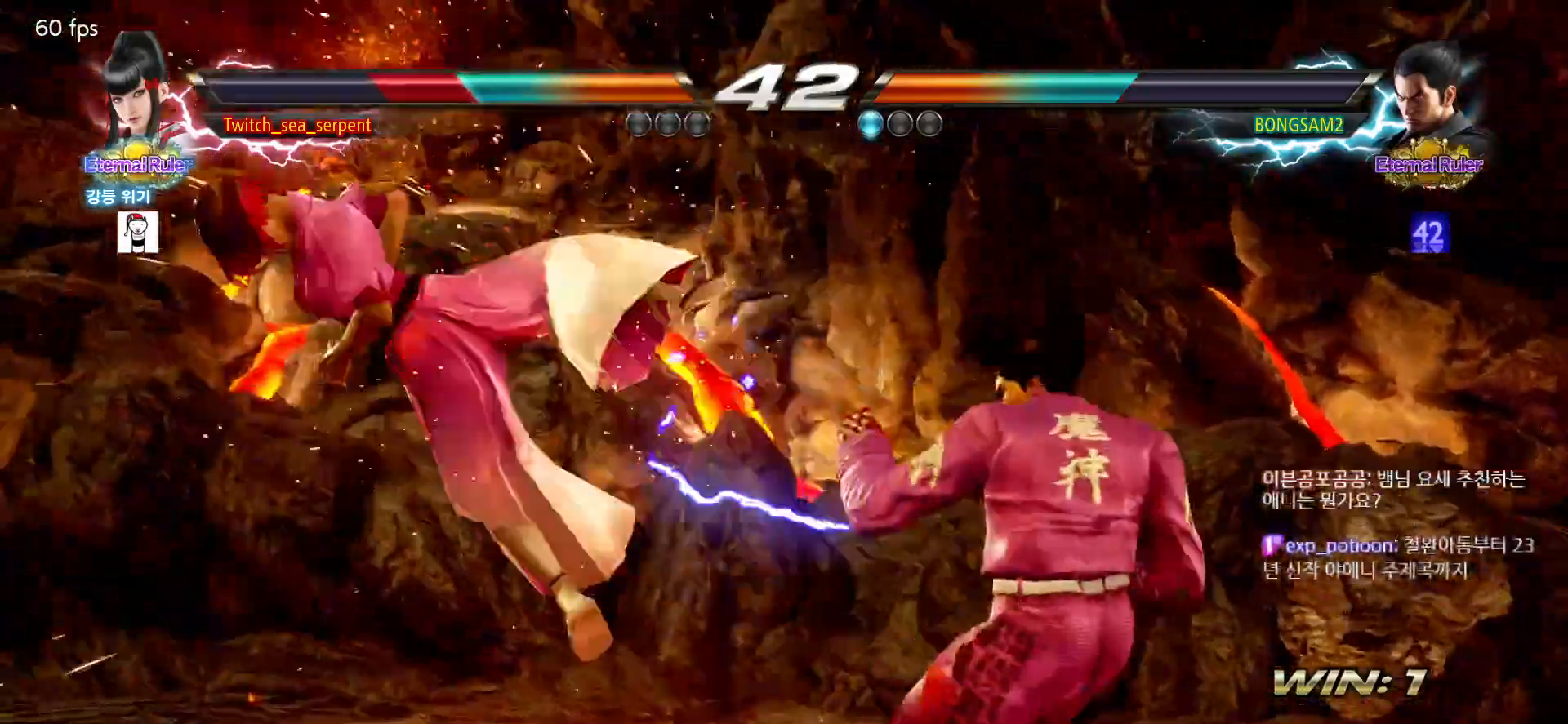
{"dt_ms": 500, "buttons": [], "left_stick": "center", "events": []}
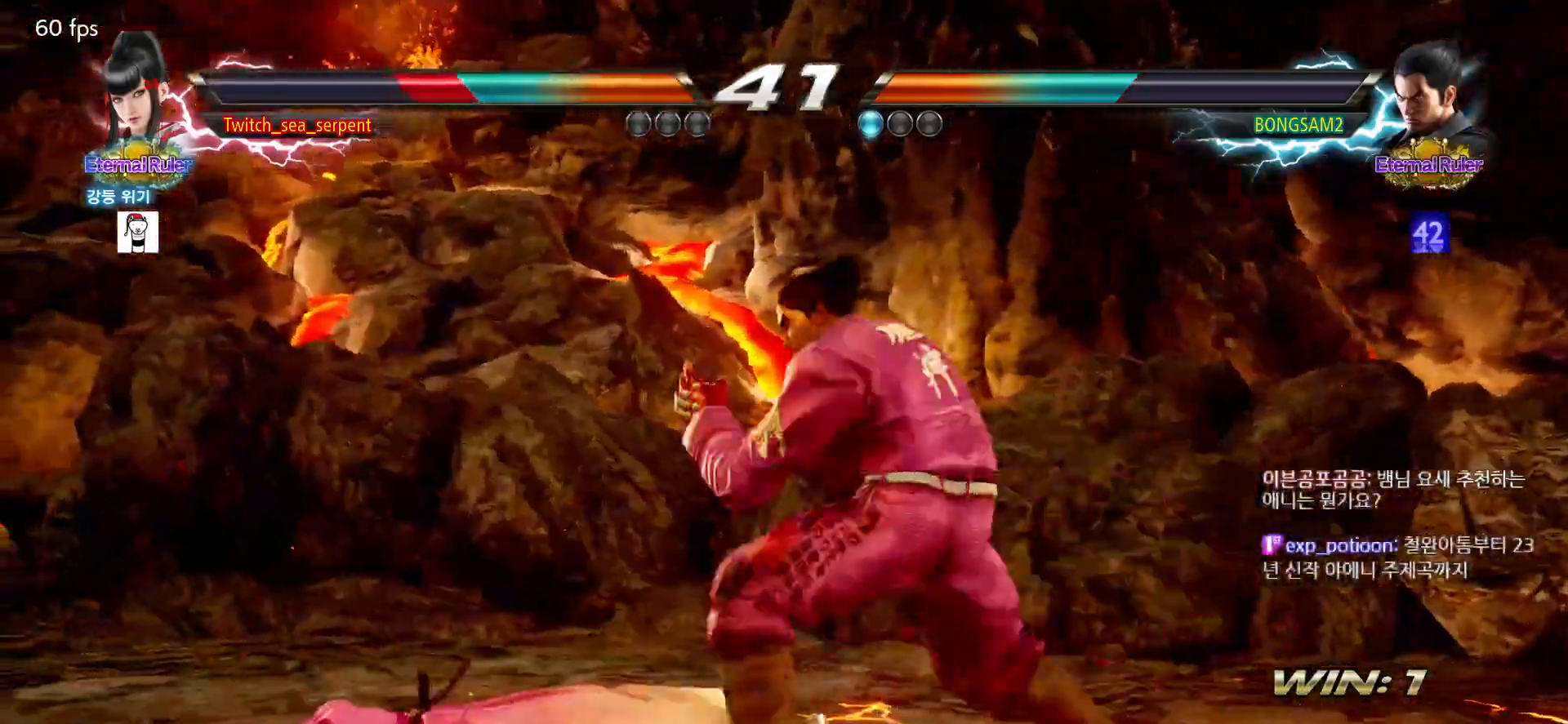
{"dt_ms": 500, "buttons": [], "left_stick": "center", "events": [[117, "SQUARE", "down"], [167, "SQUARE", "up"], [200, "SQUARE", "down"], [250, "SQUARE", "up"]]}
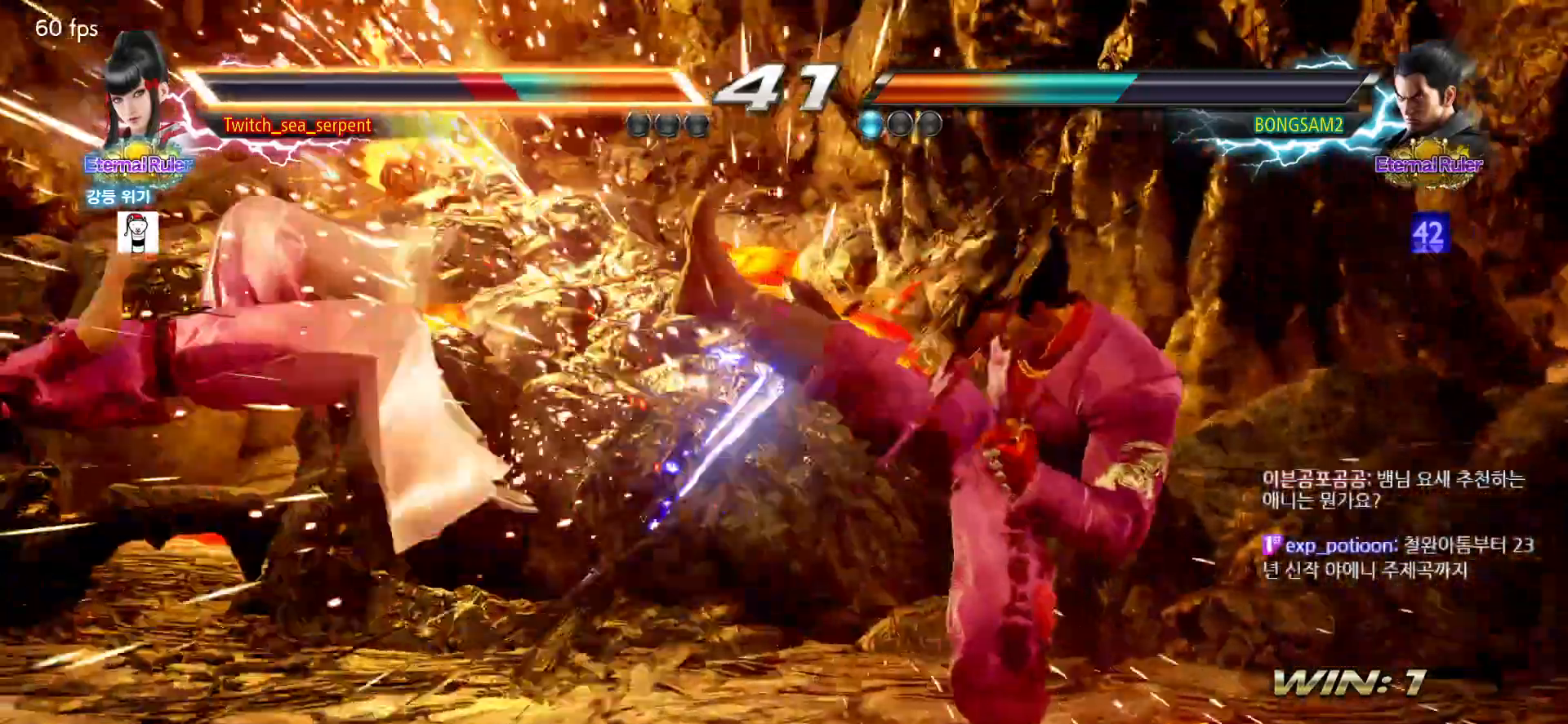
{"dt_ms": 500, "buttons": [], "left_stick": "down", "events": [[433, "left_stick", "down"]]}
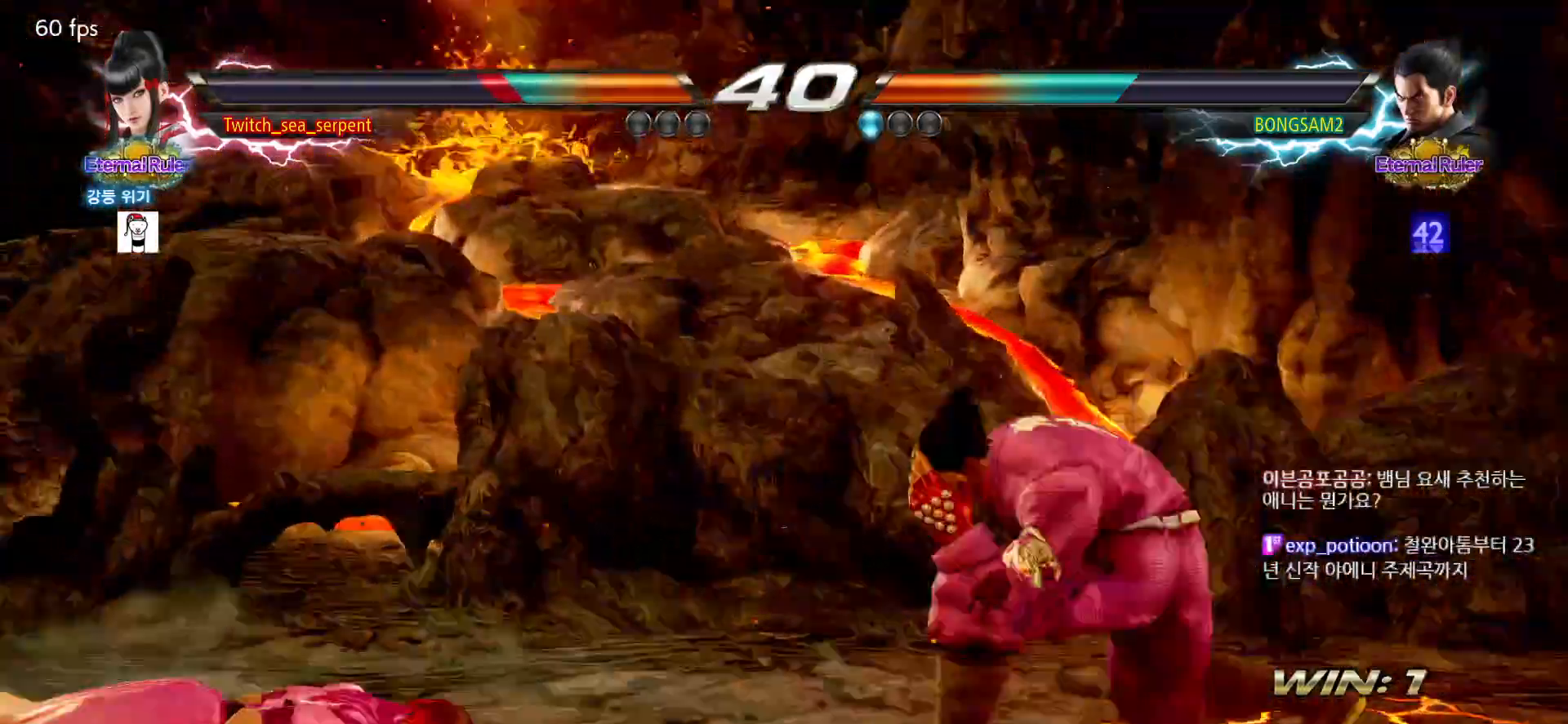
{"dt_ms": 500, "buttons": [], "left_stick": "center", "events": [[17, "SQUARE", "down"], [50, "SQUARE", "up"], [100, "SQUARE", "down"], [150, "SQUARE", "up"], [217, "SQUARE", "down"], [250, "SQUARE", "up"], [300, "SQUARE", "down"], [367, "SQUARE", "up"], [383, "left_stick", "center"]]}
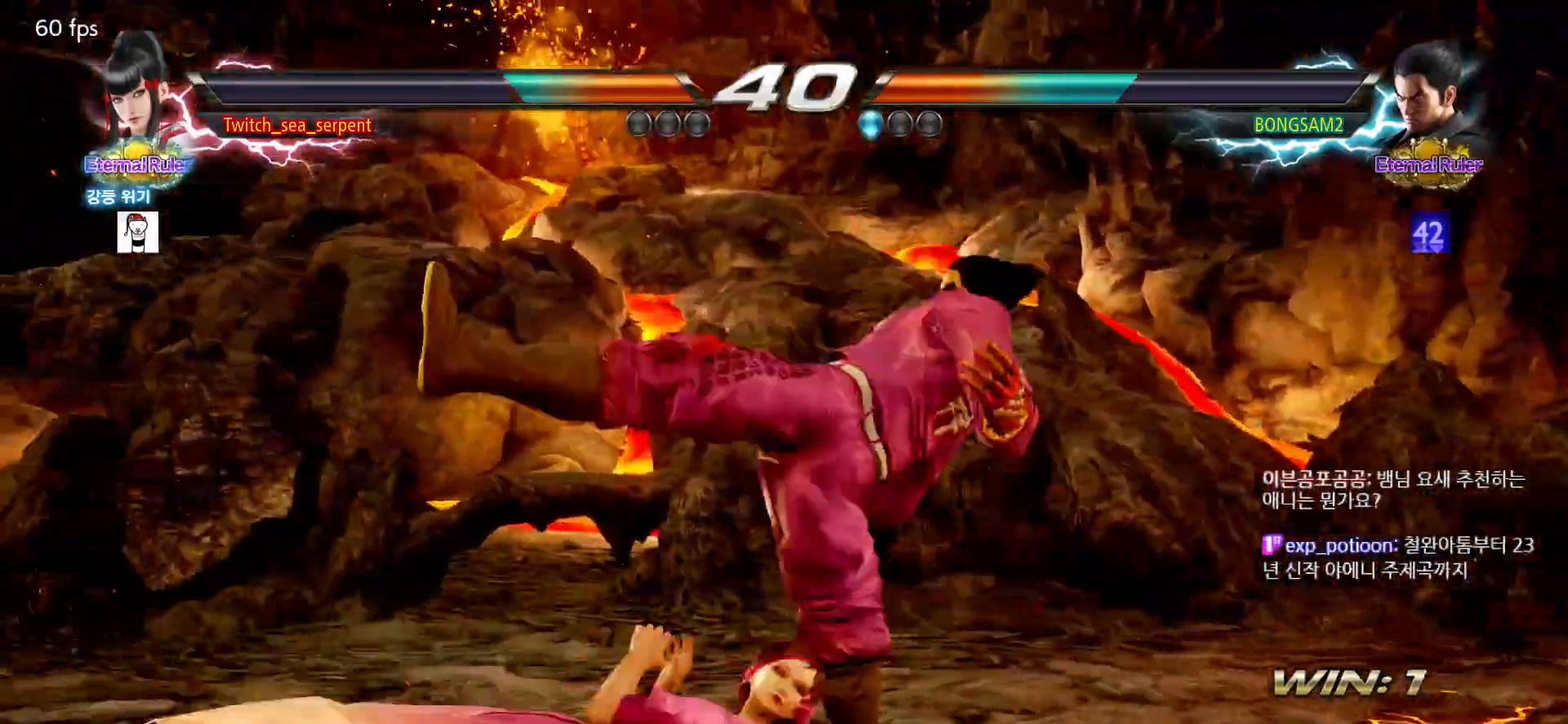
{"dt_ms": 500, "buttons": [], "left_stick": "center"}
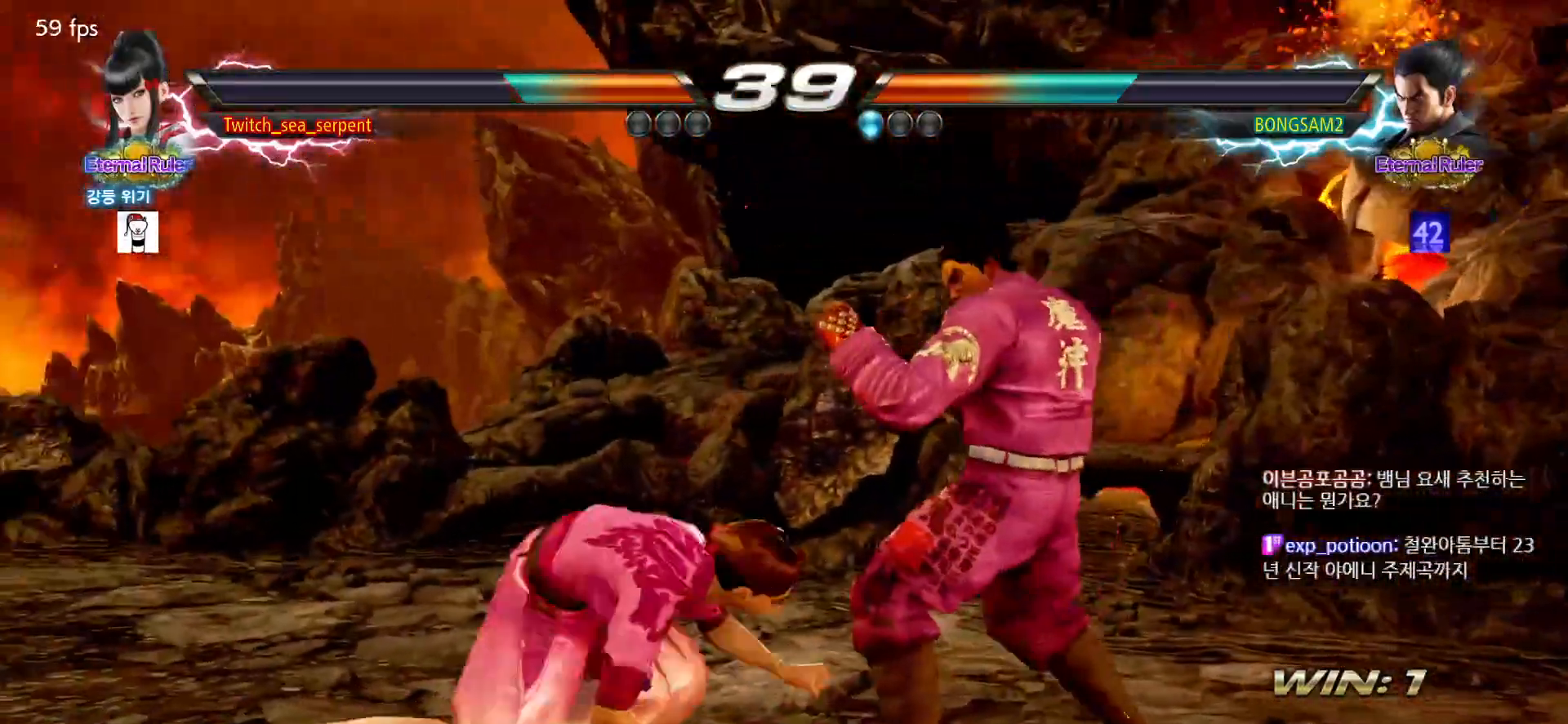
{"dt_ms": 500, "buttons": [], "left_stick": "center", "events": [[17, "CROSS", "down"], [50, "CROSS", "up"], [83, "CROSS", "down"], [200, "CROSS", "up"]]}
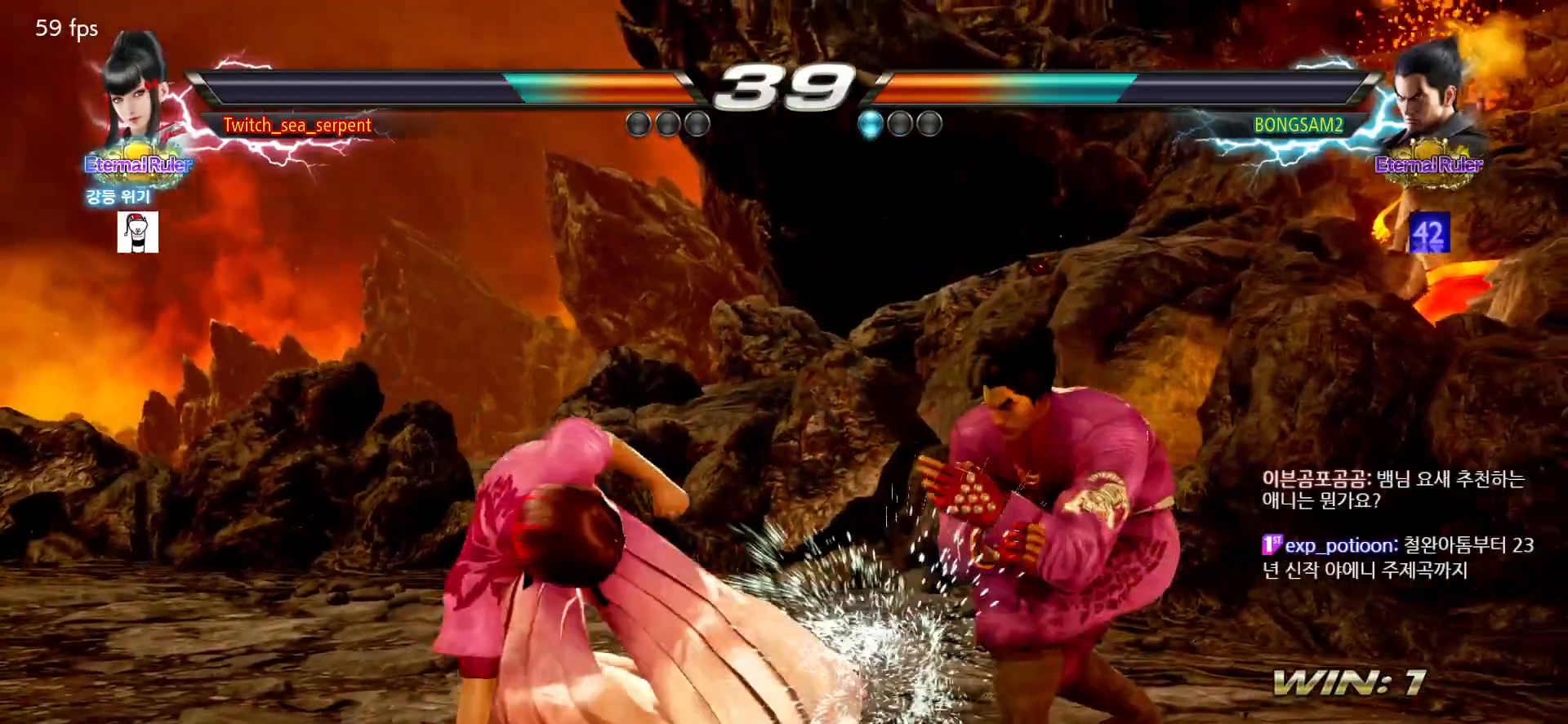
{"dt_ms": 500, "buttons": [], "left_stick": "left"}
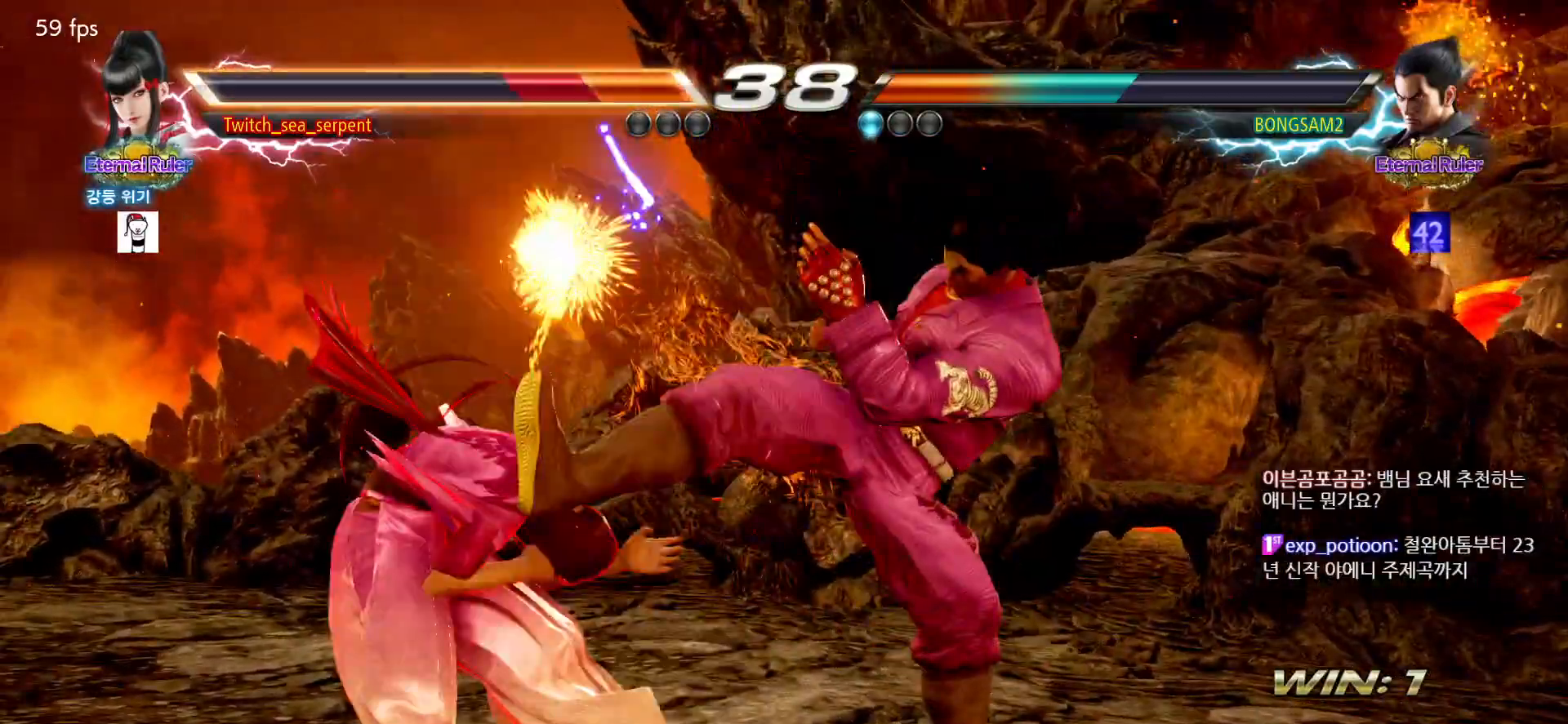
{"dt_ms": 1000, "buttons": [], "left_stick": "left"}